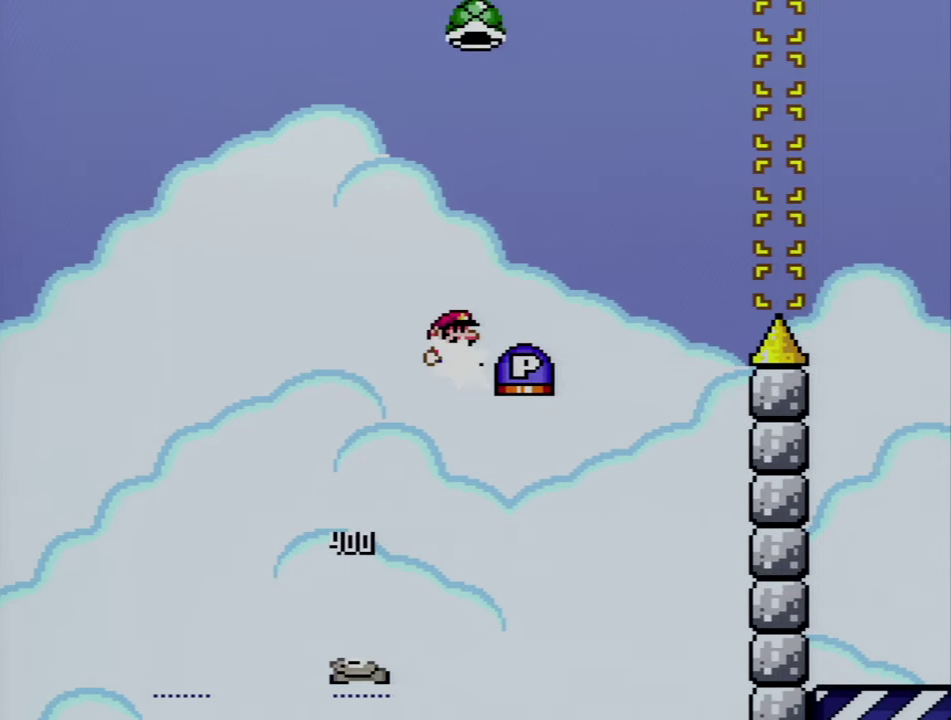
Gameplay with a controller (Nintendo layout); each line is a JSON object with the inputs held at the frame after it. "events" lists button and stick changes between this image and that frame as [ms after this image, input, new state], when the widget could be followed in between. Not read: L3 R3.
{"buttons": ["B", "DPAD_LEFT"], "events": [[134, "Y", "down"], [300, "Y", "up"], [334, "B", "up"], [350, "DPAD_UP", "down"], [400, "DPAD_LEFT", "down"], [400, "DPAD_RIGHT", "up"], [400, "DPAD_UP", "up"], [484, "B", "down"]]}
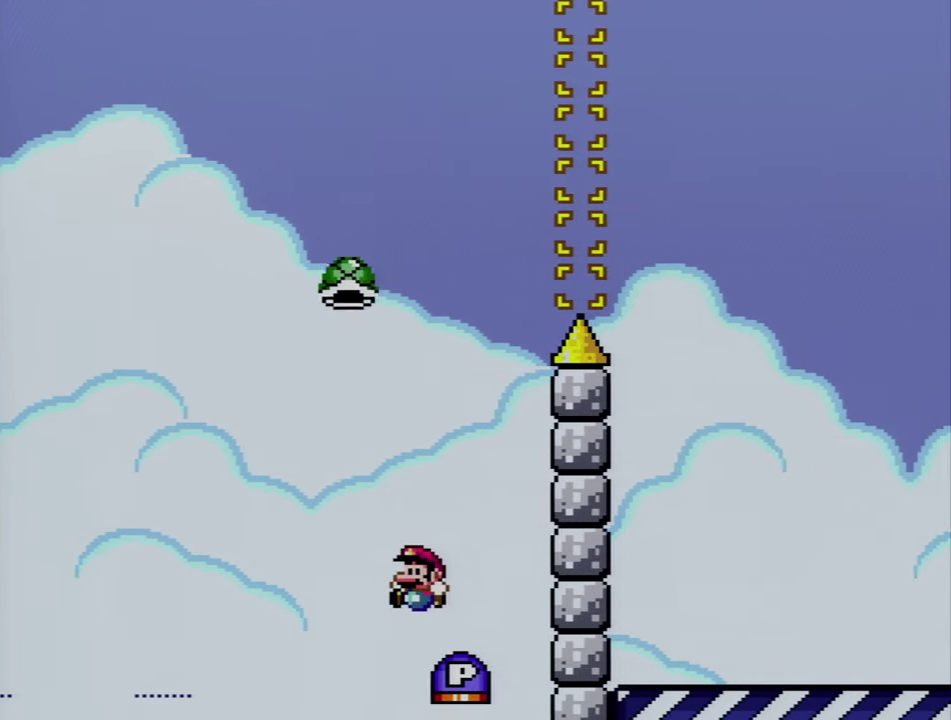
{"buttons": ["Y"], "events": [[50, "Y", "down"], [267, "DPAD_LEFT", "up"], [300, "DPAD_RIGHT", "down"], [300, "Y", "up"], [417, "Y", "down"], [450, "B", "up"], [484, "DPAD_RIGHT", "up"]]}
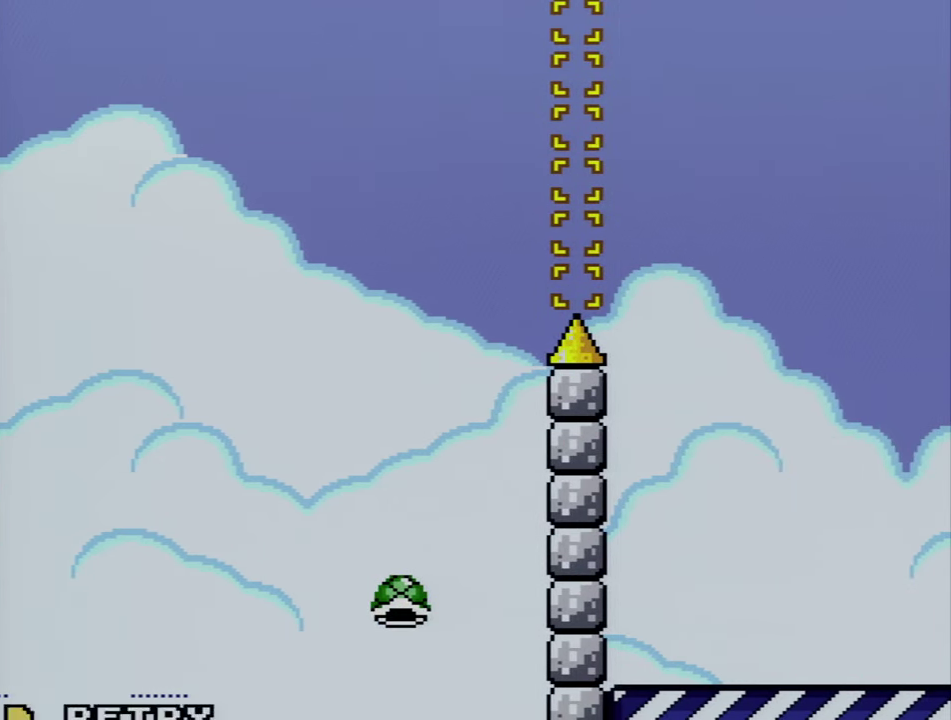
{"buttons": ["A"], "events": [[17, "Y", "up"], [50, "A", "down"], [117, "A", "up"], [267, "A", "down"]]}
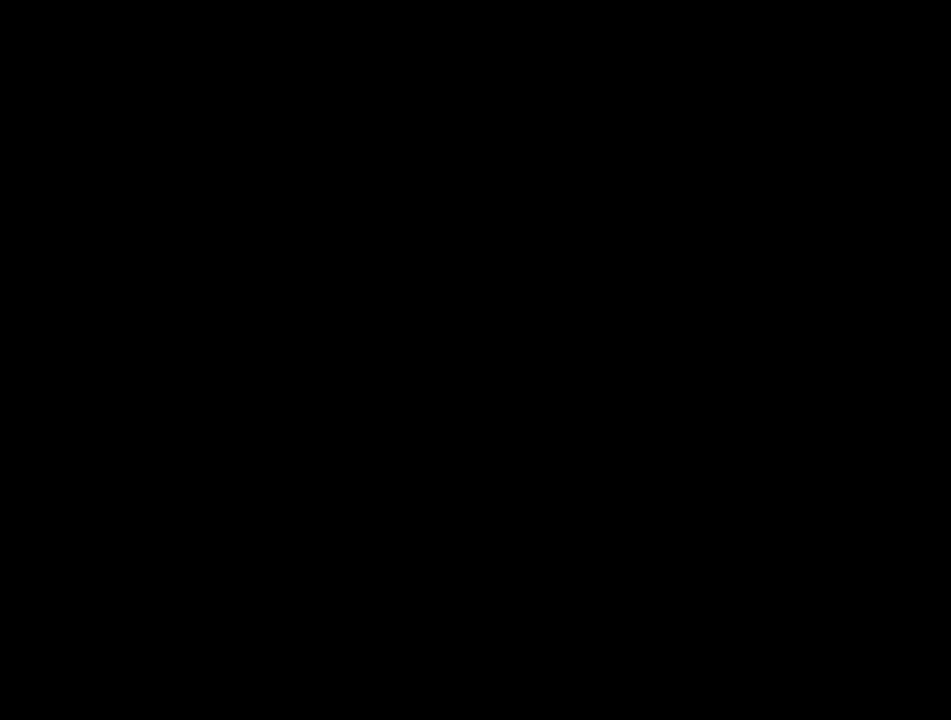
{"buttons": ["A"], "events": []}
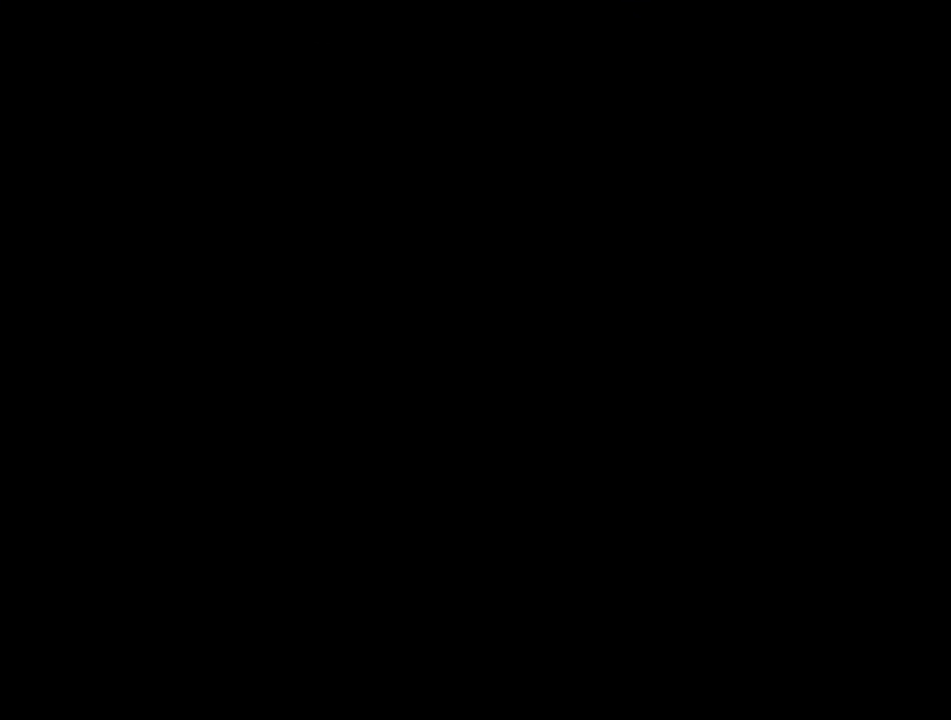
{"buttons": ["Y"], "events": [[117, "A", "up"], [117, "Y", "down"]]}
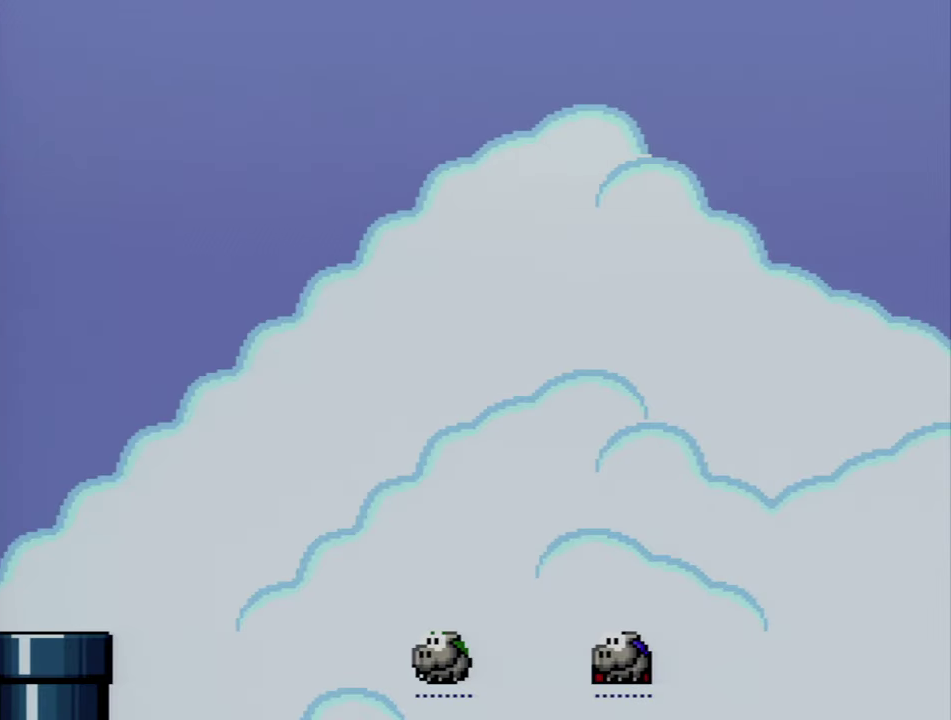
{"buttons": ["Y"], "events": []}
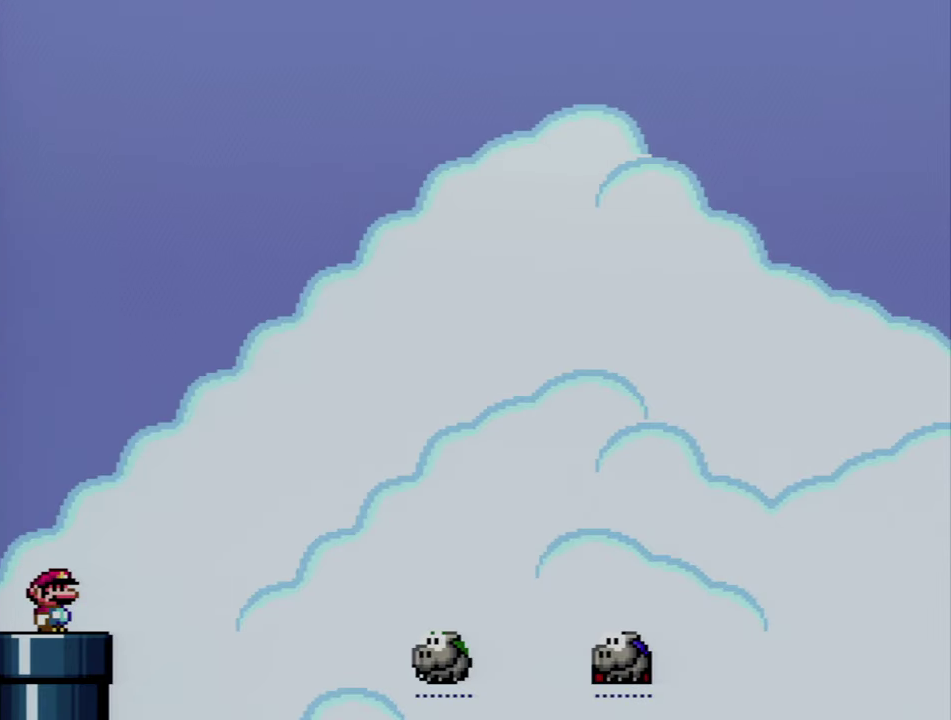
{"buttons": ["Y"], "events": []}
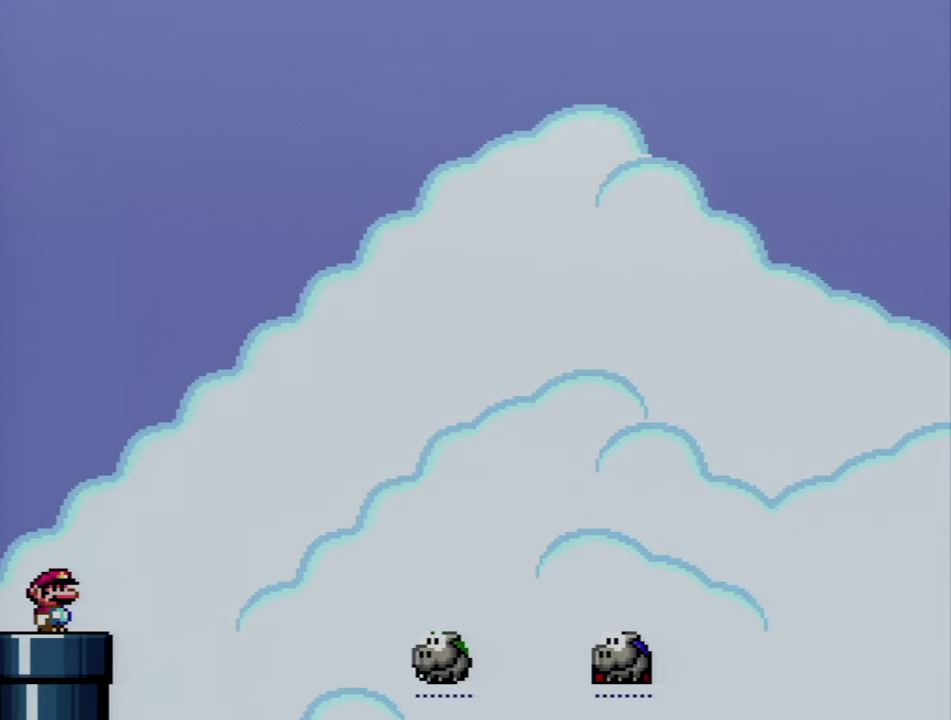
{"buttons": ["Y", "DPAD_LEFT"], "events": [[166, "DPAD_LEFT", "down"]]}
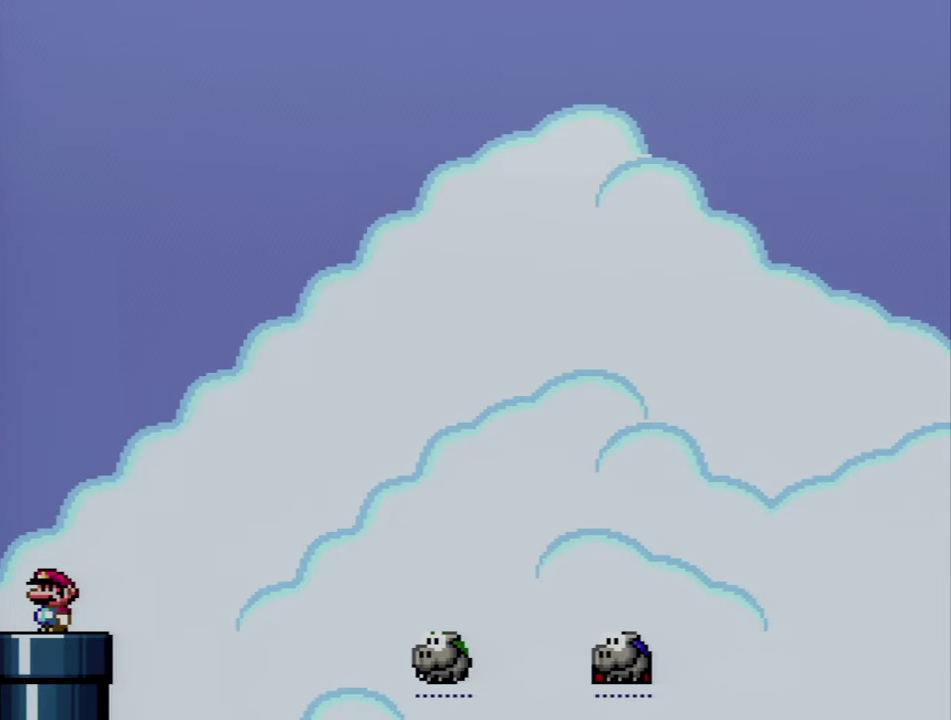
{"buttons": ["Y"], "events": [[50, "DPAD_LEFT", "up"]]}
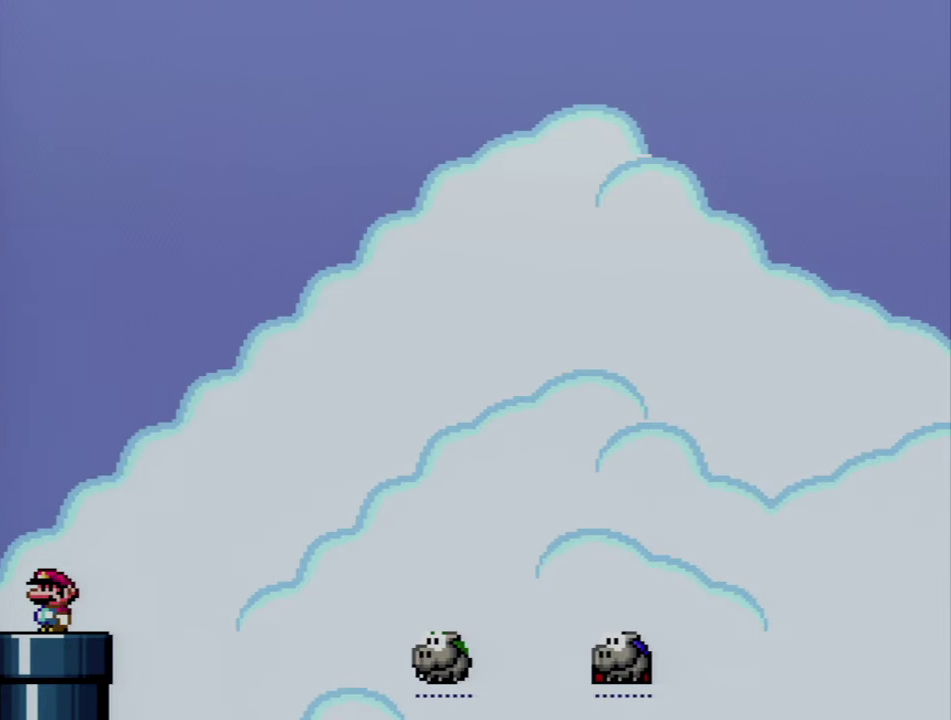
{"buttons": ["Y"], "events": []}
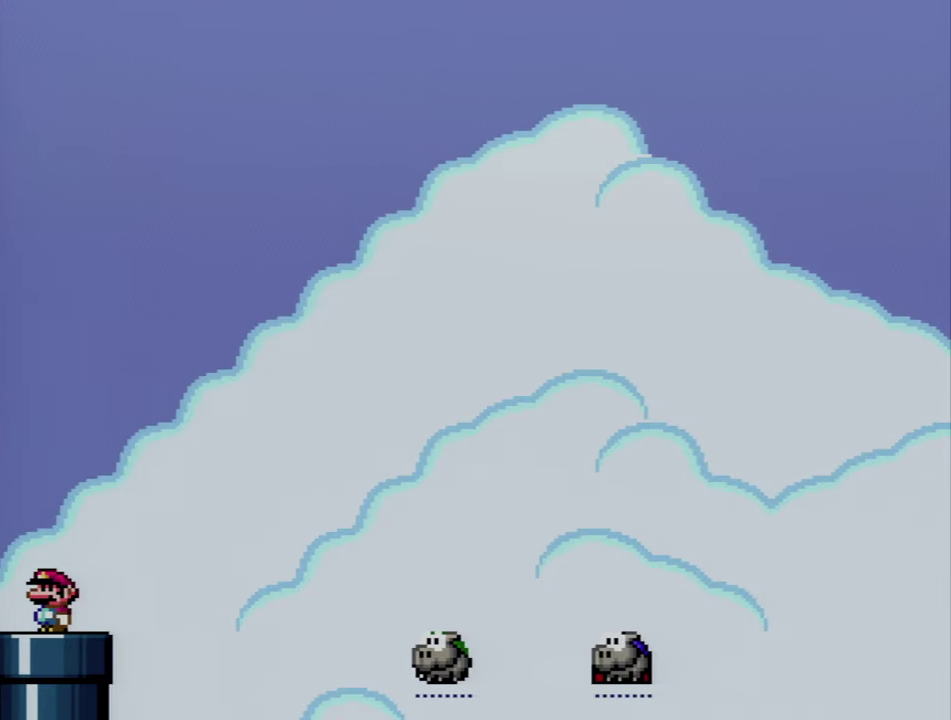
{"buttons": ["Y"], "events": []}
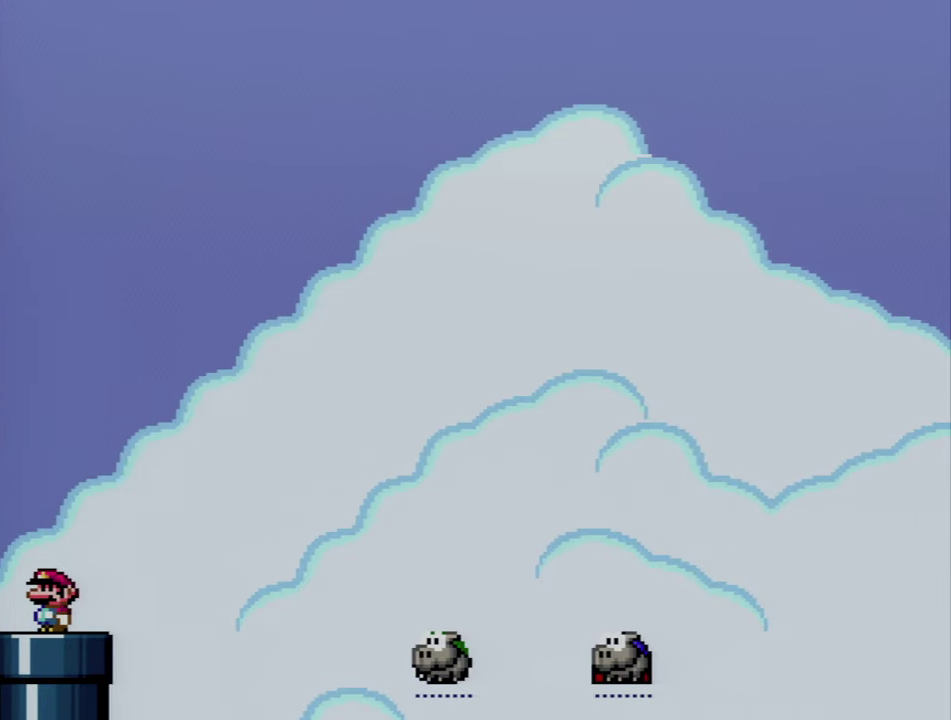
{"buttons": ["Y"], "events": []}
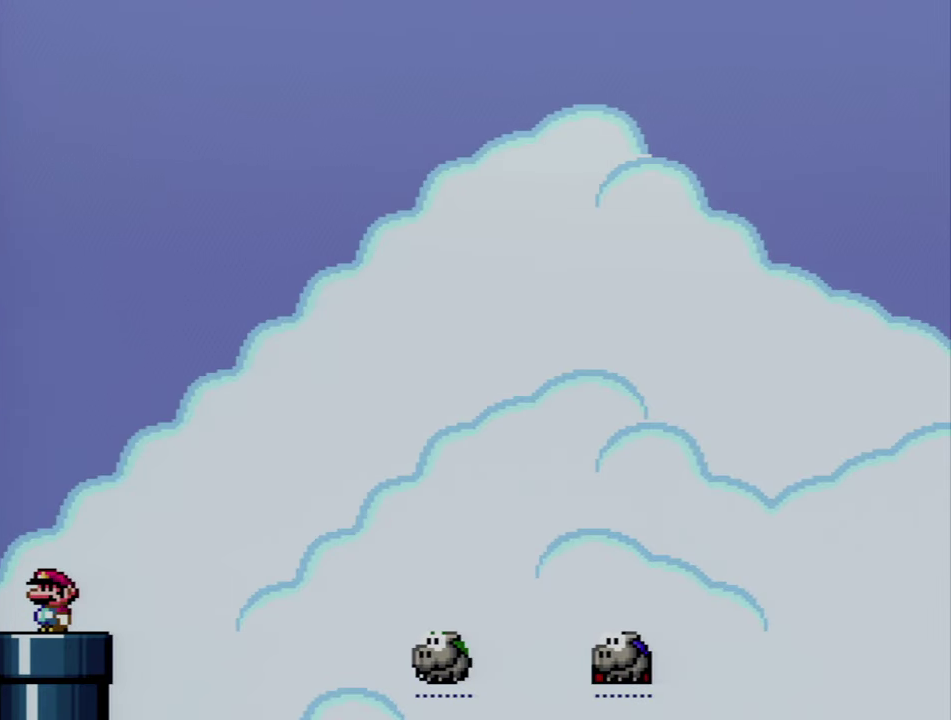
{"buttons": ["Y", "DPAD_RIGHT"], "events": [[350, "DPAD_RIGHT", "down"]]}
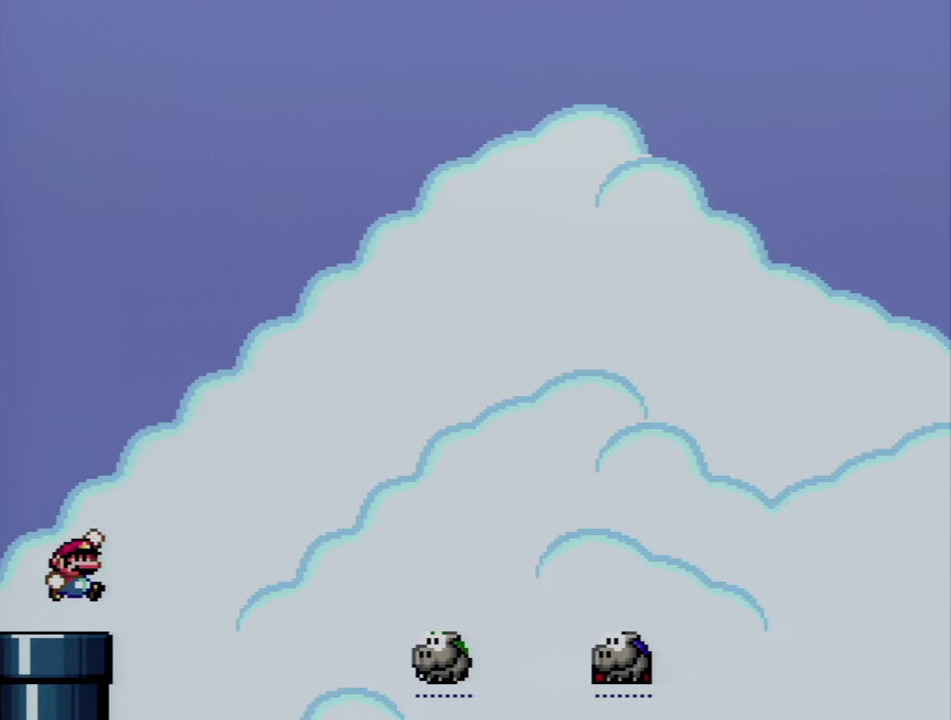
{"buttons": ["B", "Y", "DPAD_UP", "DPAD_RIGHT"], "events": [[16, "B", "down"], [83, "DPAD_UP", "down"]]}
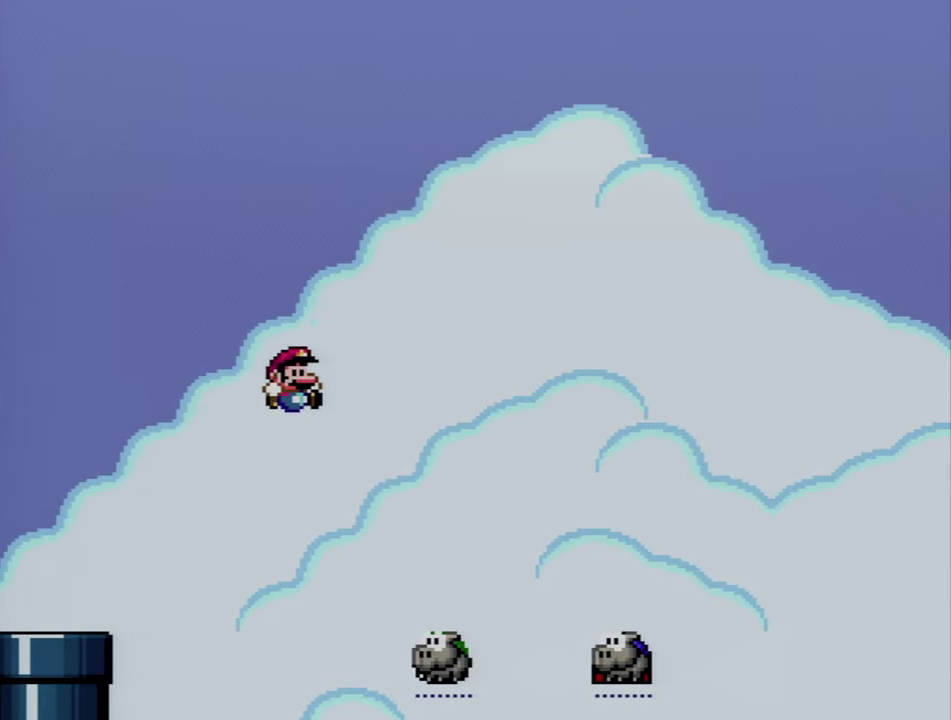
{"buttons": ["B", "Y", "DPAD_UP", "DPAD_RIGHT"], "events": [[100, "DPAD_RIGHT", "up"], [100, "DPAD_UP", "up"], [133, "DPAD_LEFT", "down"], [166, "DPAD_UP", "down"], [200, "DPAD_LEFT", "up"], [233, "DPAD_RIGHT", "down"]]}
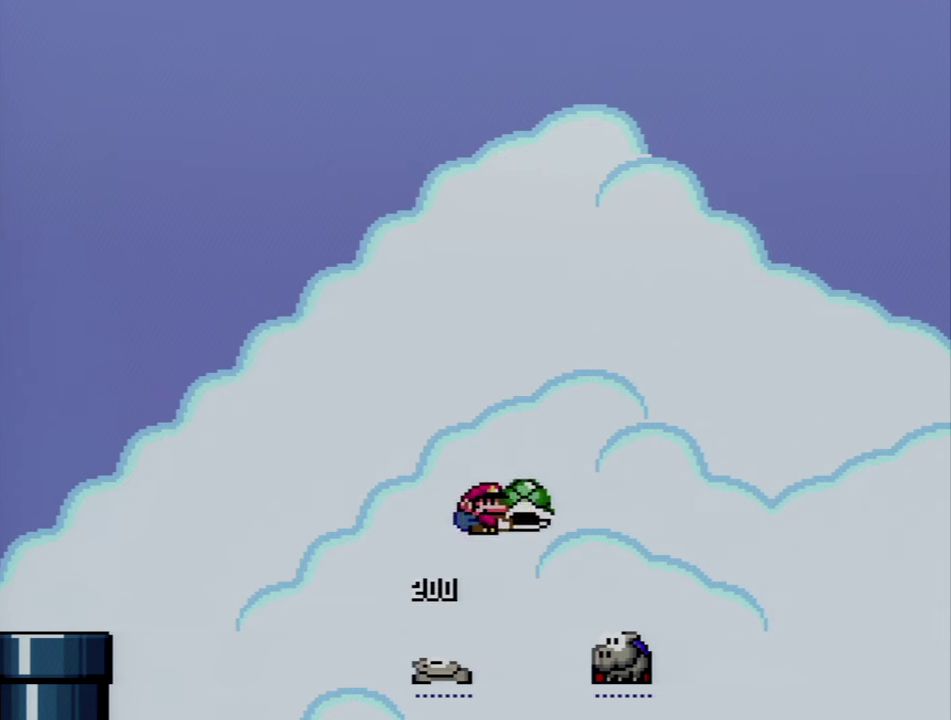
{"buttons": ["B", "Y", "DPAD_LEFT"], "events": [[83, "Y", "up"], [167, "Y", "down"], [350, "DPAD_RIGHT", "up"], [350, "DPAD_UP", "up"], [383, "DPAD_LEFT", "down"]]}
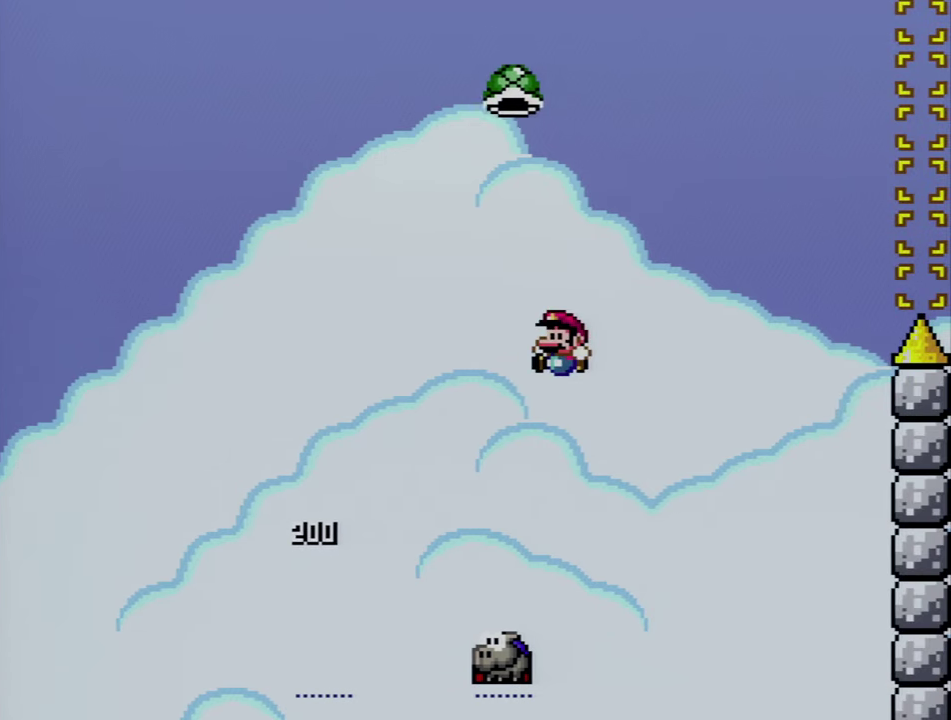
{"buttons": ["B", "Y", "DPAD_UP", "DPAD_RIGHT"], "events": [[133, "DPAD_LEFT", "up"], [233, "DPAD_RIGHT", "down"], [267, "DPAD_UP", "down"]]}
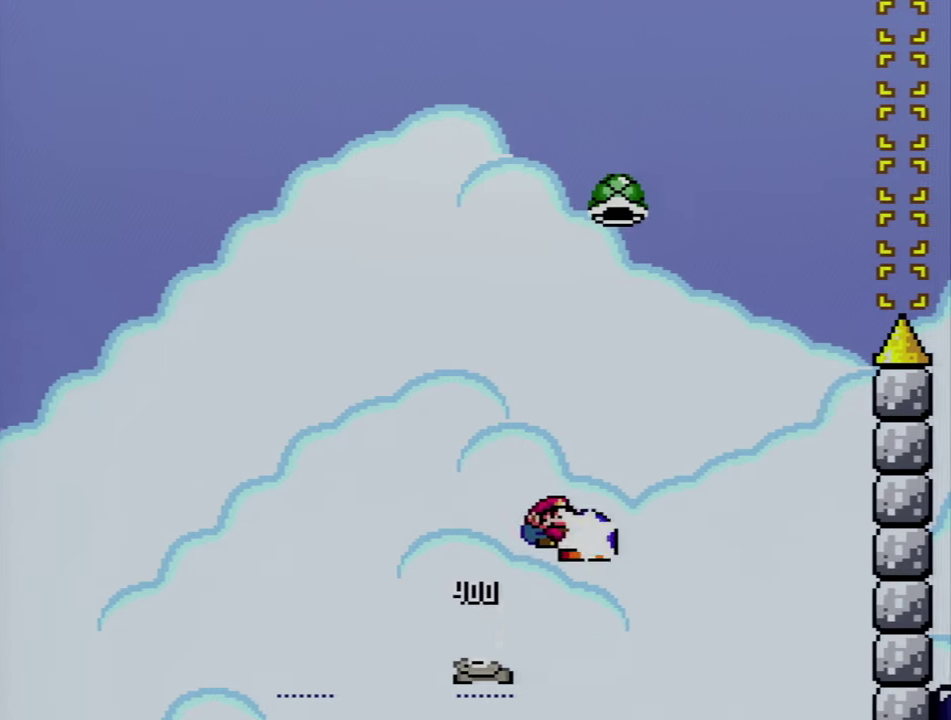
{"buttons": ["DPAD_LEFT"], "events": [[50, "Y", "up"], [167, "Y", "down"], [233, "DPAD_UP", "up"], [233, "Y", "up"], [367, "Y", "down"], [450, "DPAD_RIGHT", "up"], [483, "B", "up"], [483, "DPAD_LEFT", "down"], [483, "Y", "up"]]}
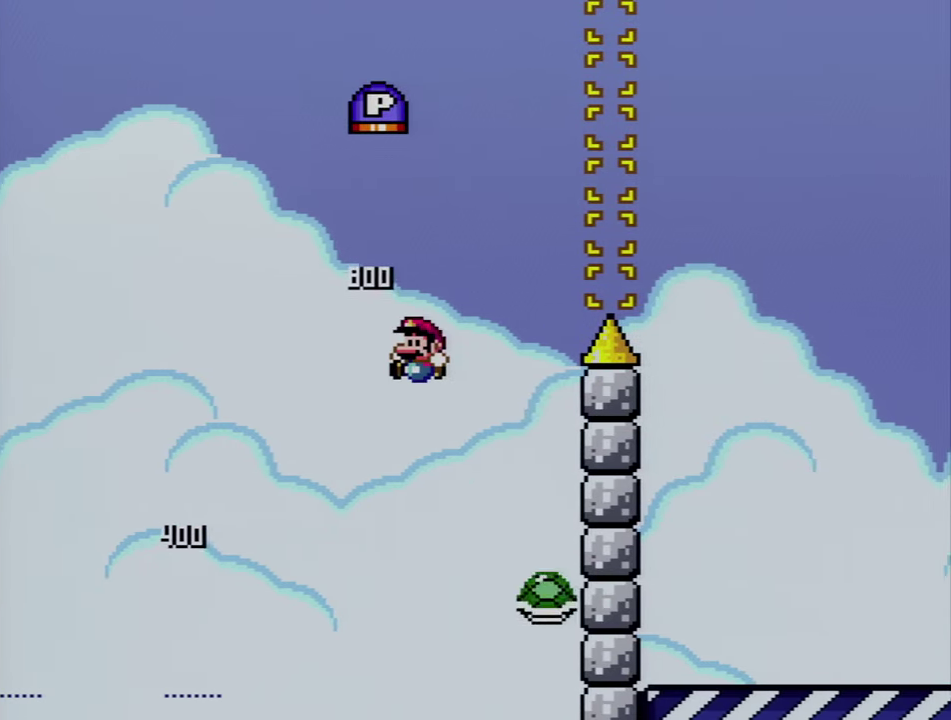
{"buttons": ["A"], "events": [[133, "Y", "down"], [167, "B", "down"], [167, "DPAD_LEFT", "up"], [267, "Y", "up"], [333, "B", "up"], [333, "DPAD_RIGHT", "down"], [417, "A", "down"], [450, "DPAD_RIGHT", "up"]]}
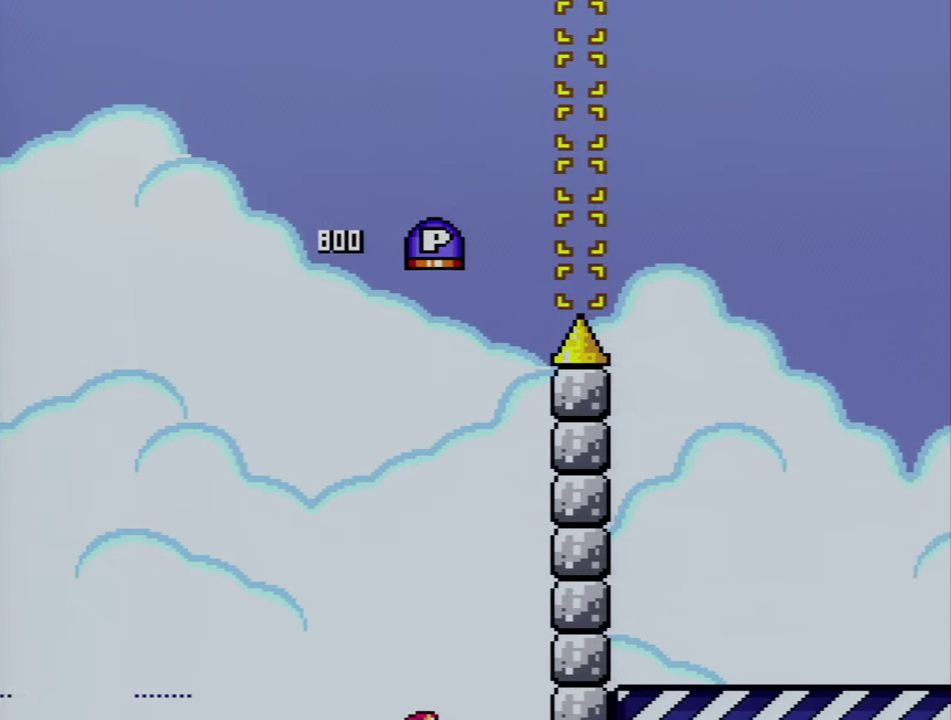
{"buttons": [], "events": [[50, "A", "up"], [133, "A", "down"], [233, "A", "up"], [333, "A", "down"], [450, "A", "up"]]}
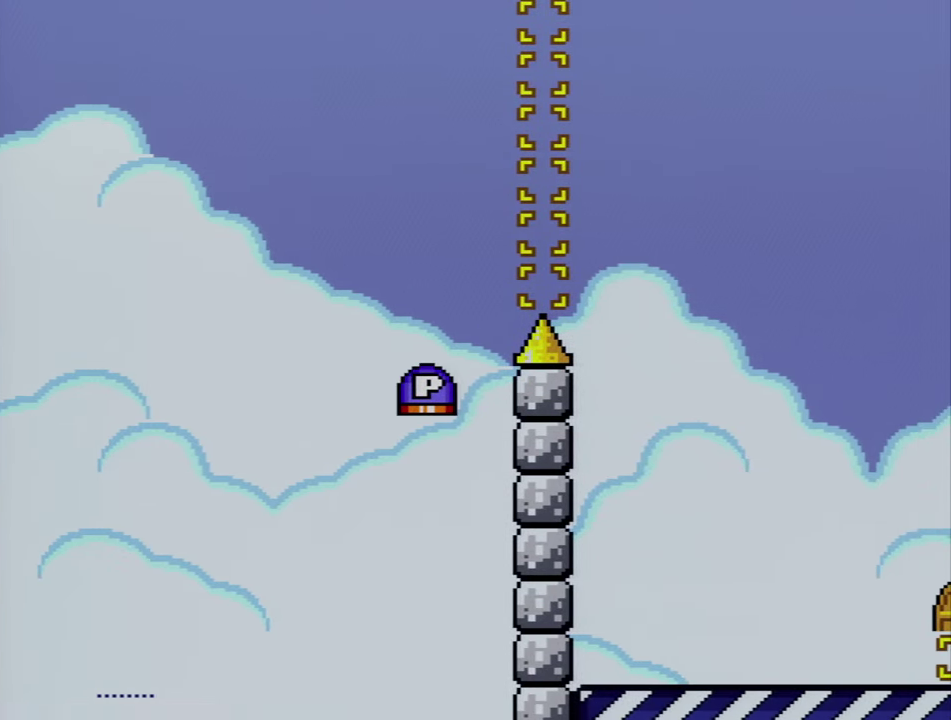
{"buttons": ["A"], "events": [[50, "X", "down"], [117, "A", "down"], [117, "X", "up"]]}
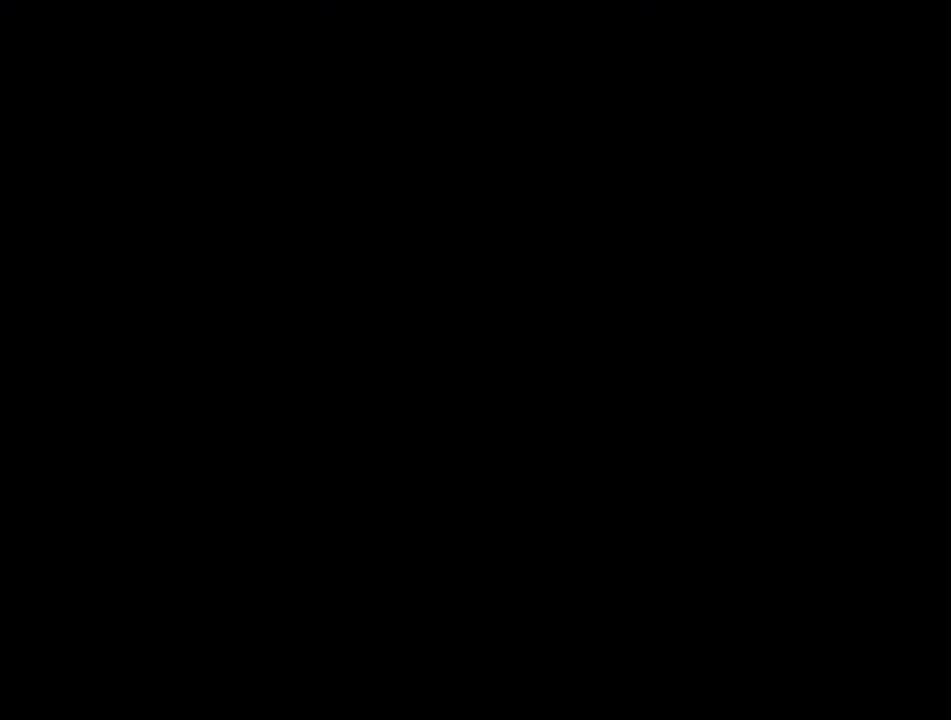
{"buttons": ["A"], "events": []}
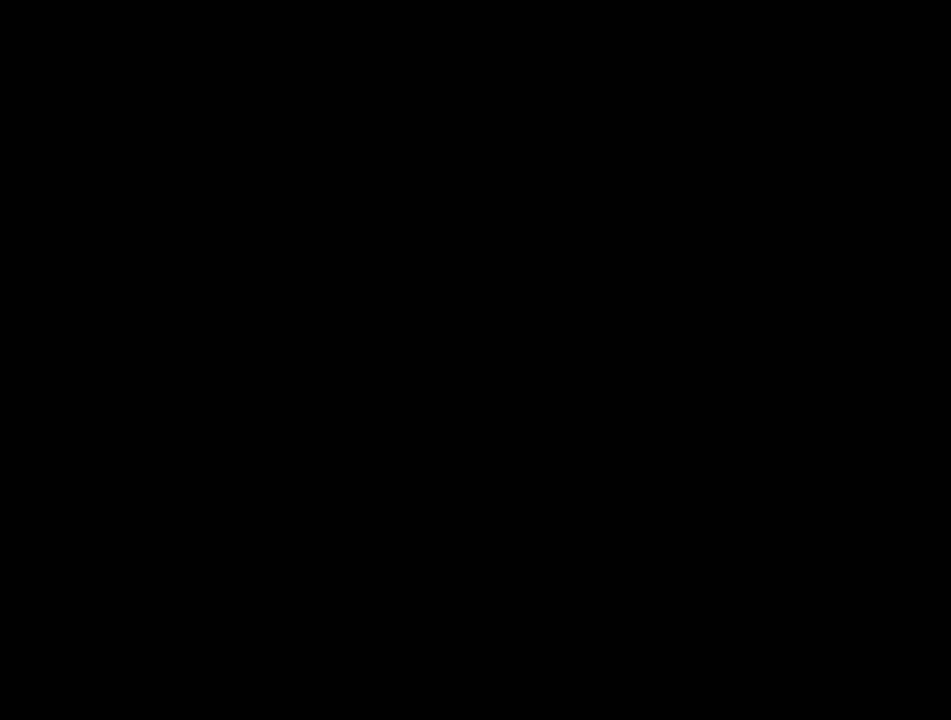
{"buttons": ["Y"], "events": [[50, "A", "up"], [100, "Y", "down"]]}
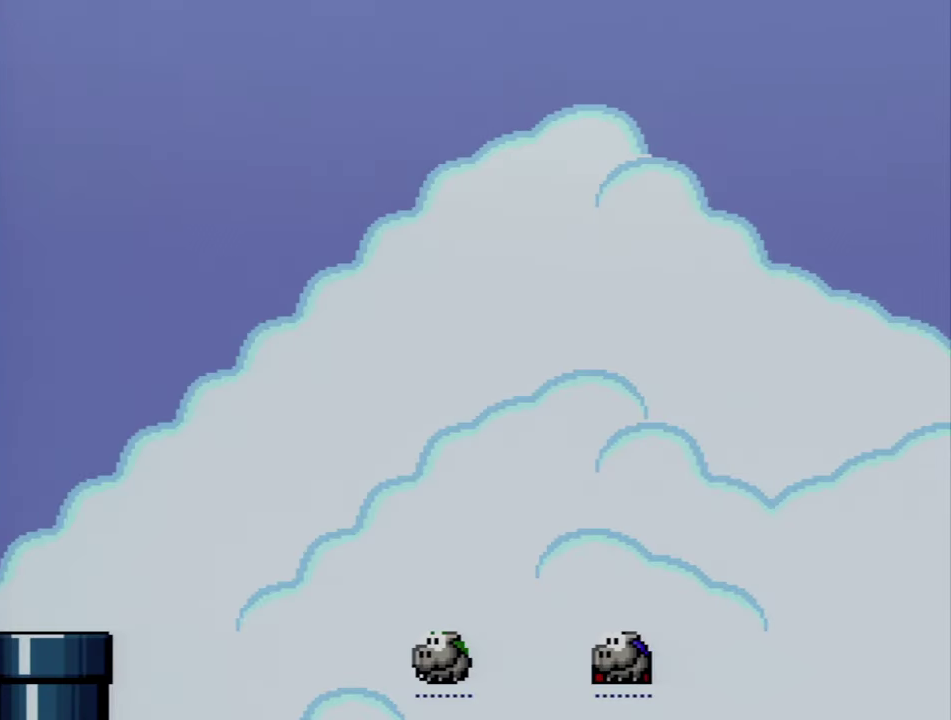
{"buttons": ["Y", "DPAD_RIGHT"], "events": [[483, "DPAD_RIGHT", "down"]]}
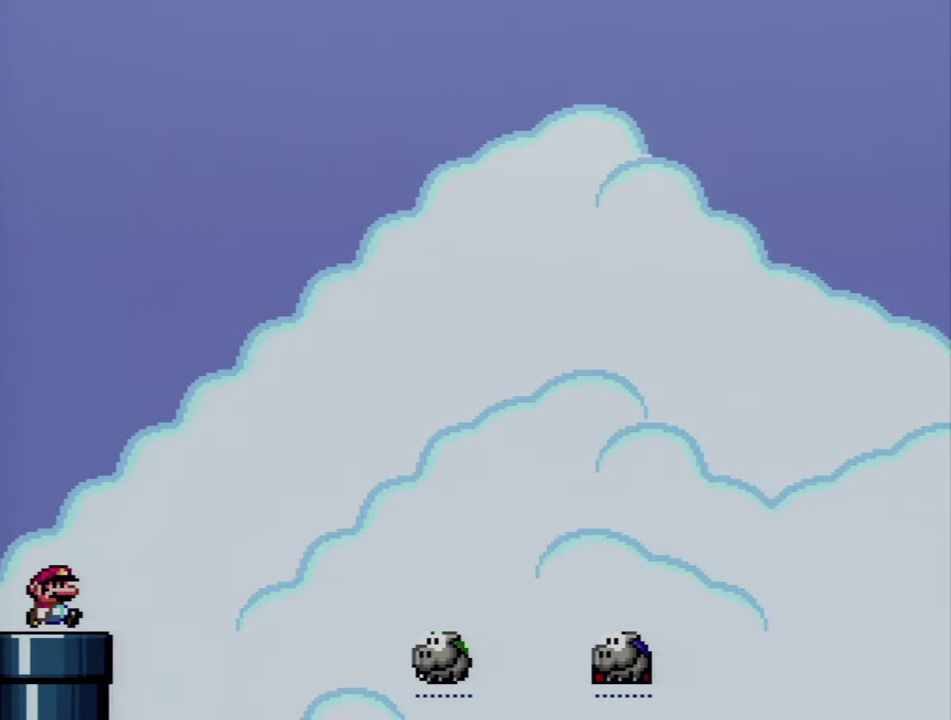
{"buttons": ["B", "Y", "DPAD_RIGHT"], "events": [[233, "B", "down"]]}
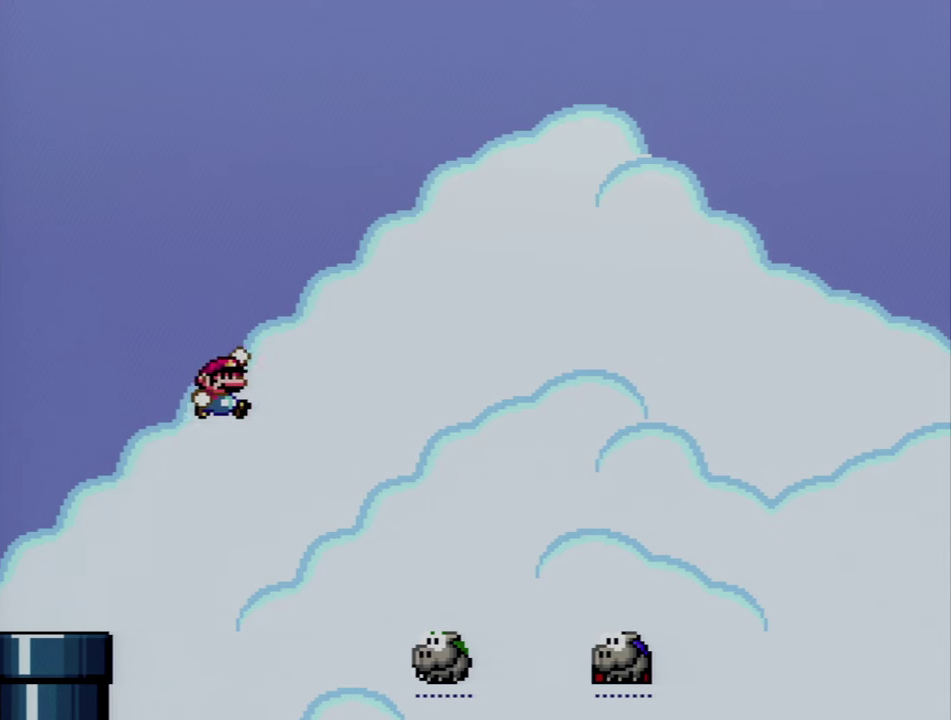
{"buttons": ["B", "Y", "DPAD_UP", "DPAD_RIGHT"], "events": [[84, "DPAD_UP", "down"], [234, "DPAD_UP", "up"], [300, "DPAD_RIGHT", "up"], [334, "DPAD_LEFT", "down"], [417, "DPAD_UP", "down"], [450, "DPAD_LEFT", "up"], [484, "DPAD_RIGHT", "down"]]}
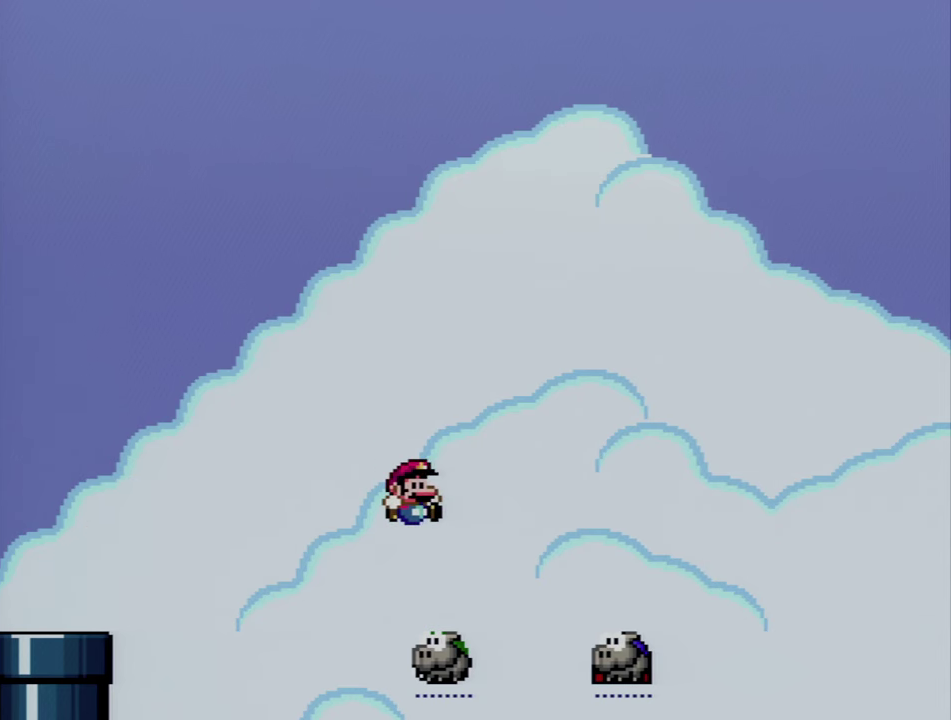
{"buttons": ["B", "Y", "DPAD_UP", "DPAD_RIGHT"], "events": [[334, "Y", "up"], [450, "Y", "down"]]}
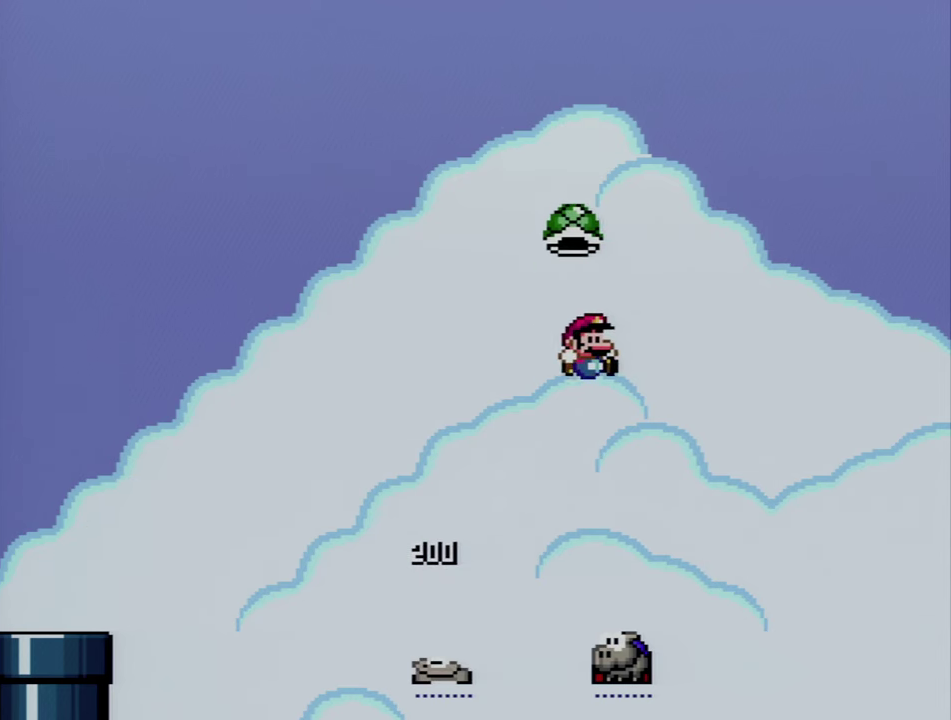
{"buttons": ["B", "Y", "DPAD_RIGHT"], "events": [[50, "DPAD_UP", "up"], [84, "DPAD_RIGHT", "up"], [117, "DPAD_LEFT", "down"], [300, "B", "up"], [334, "DPAD_LEFT", "up"], [450, "B", "down"], [450, "DPAD_RIGHT", "down"]]}
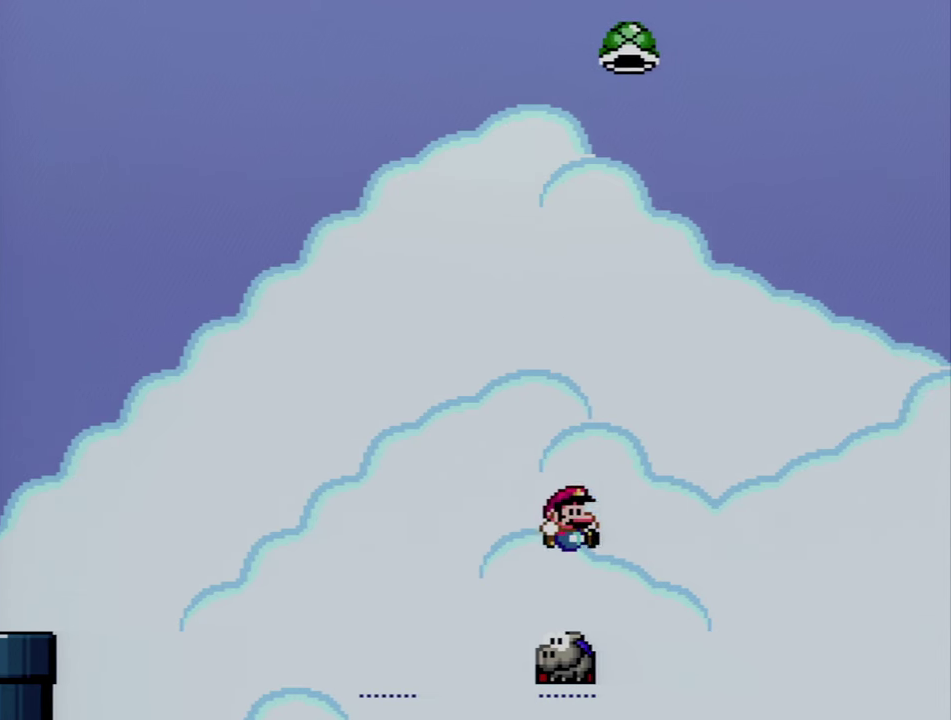
{"buttons": ["Y"], "events": [[234, "DPAD_RIGHT", "up"], [350, "B", "up"]]}
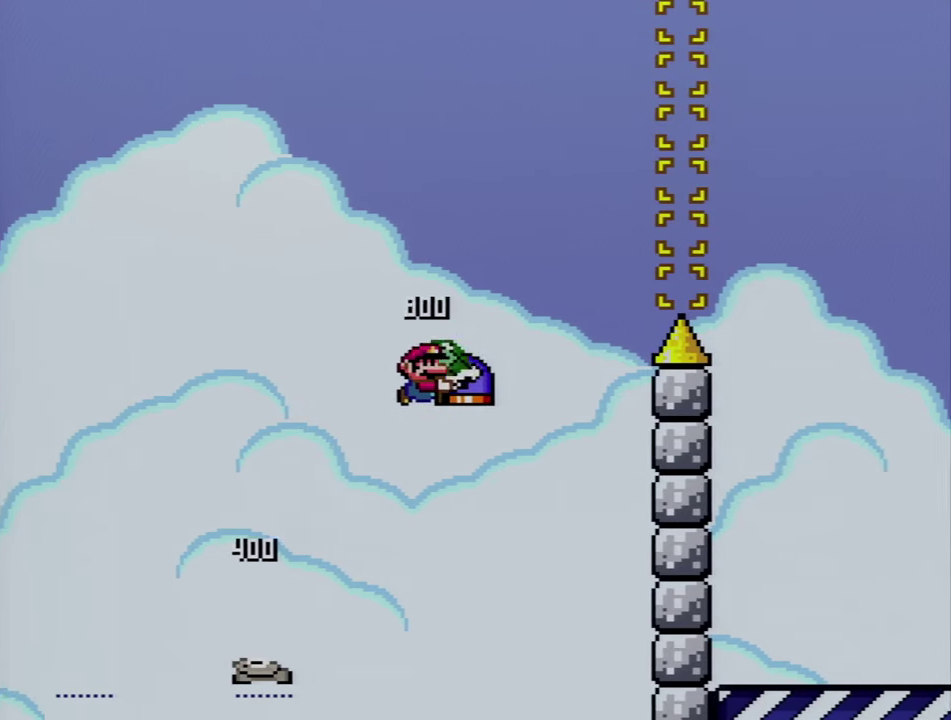
{"buttons": ["B", "Y", "DPAD_DOWN"]}
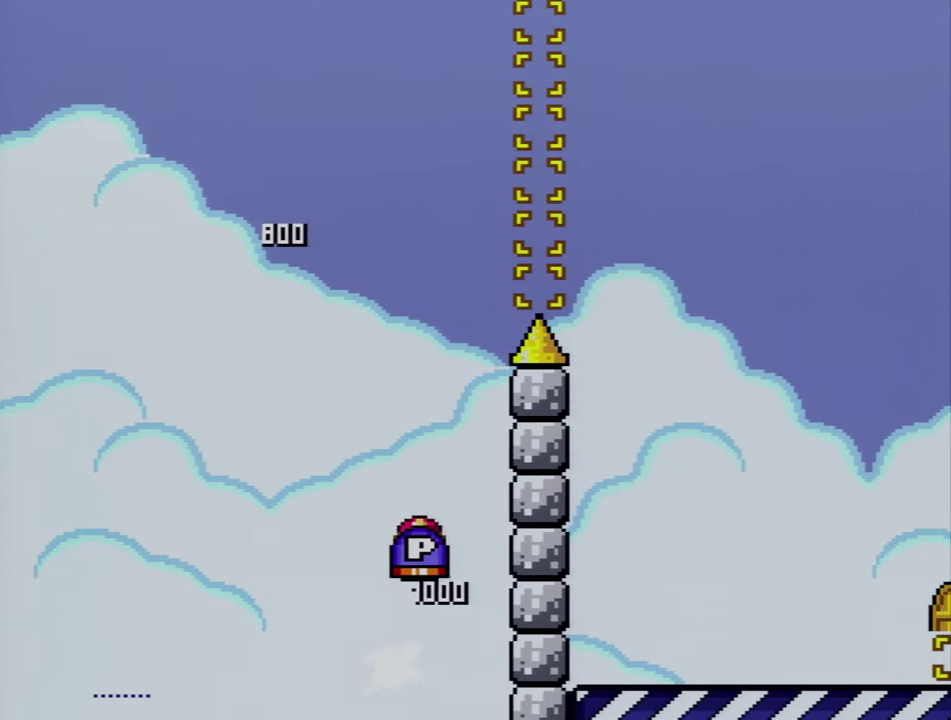
{"buttons": ["Y"], "events": [[17, "DPAD_DOWN", "up"], [17, "DPAD_LEFT", "down"], [84, "DPAD_LEFT", "up"], [84, "DPAD_RIGHT", "down"], [234, "DPAD_UP", "down"], [300, "DPAD_UP", "up"], [484, "B", "up"], [484, "DPAD_RIGHT", "up"]]}